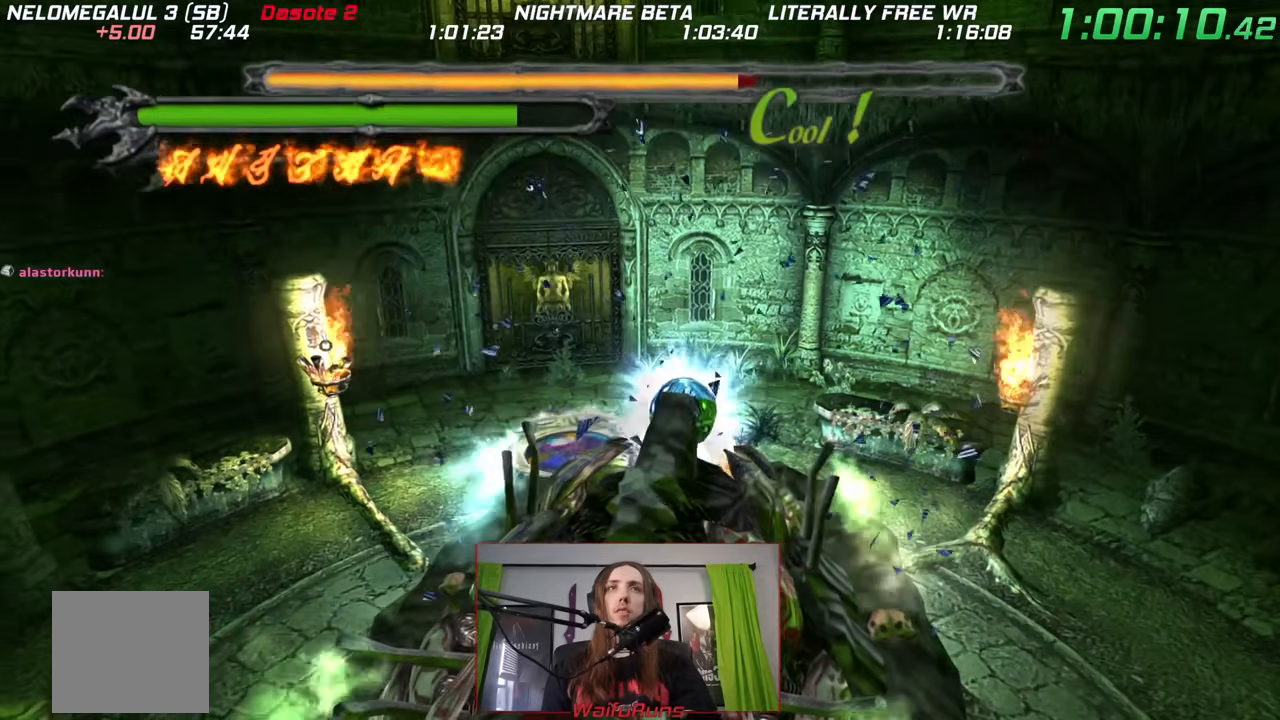
Gameplay with a controller (Nintendo layout); each line is a JSON object with the inputs held at the frame after it (dt_ms = milliseconds from this image to that frame). "events" lists button and stick changes between this image and that frame as [ms after this image, input, new state], when the widget could be followed in between. Not read: A HOME L3 R3 SELECT START.
{"dt_ms": 500, "buttons": ["X"], "left_stick": "center", "right_stick": "center", "events": []}
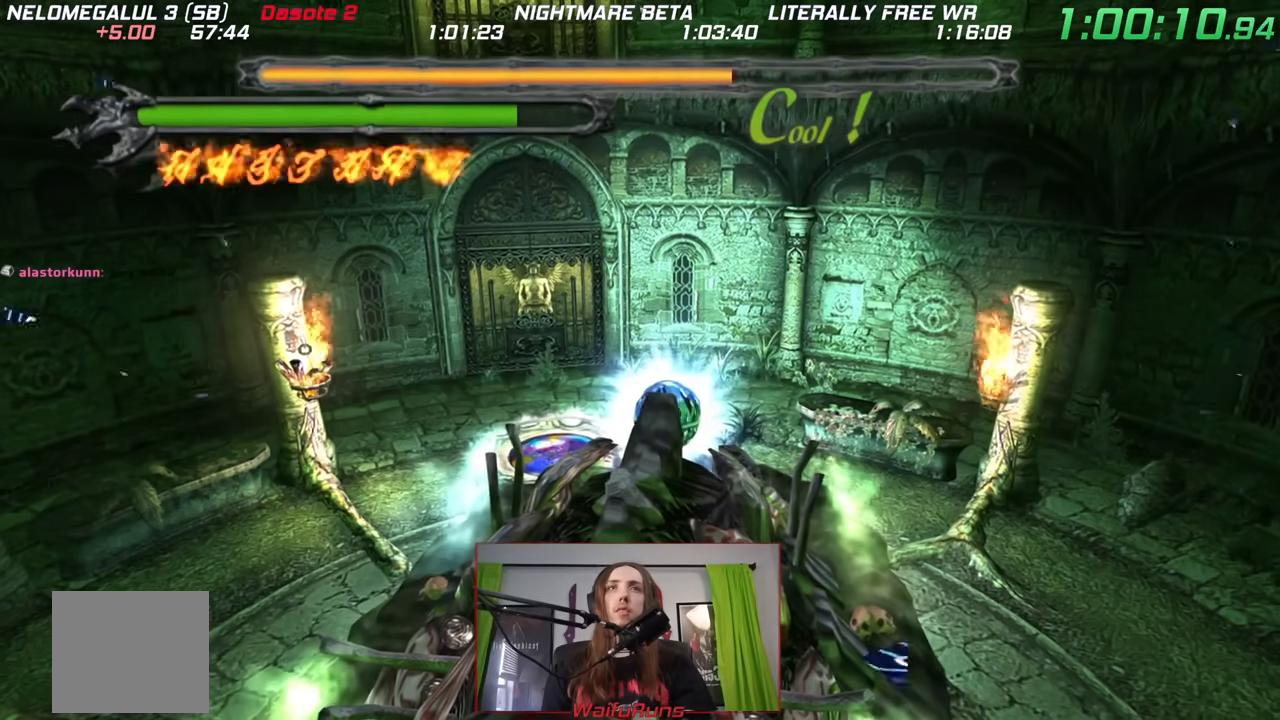
{"dt_ms": 500, "buttons": ["X"], "left_stick": "center", "right_stick": "center", "events": []}
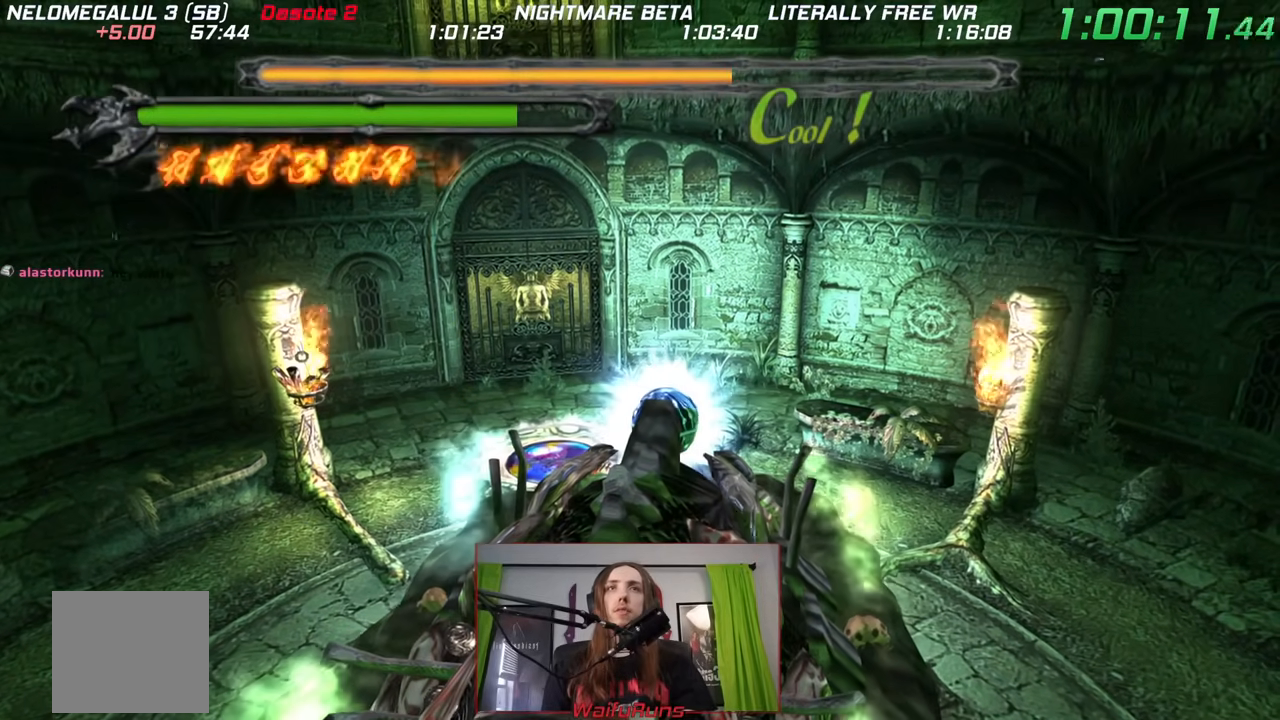
{"dt_ms": 500, "buttons": ["X"], "left_stick": "center", "right_stick": "center", "events": [[350, "X", "up"], [417, "X", "down"]]}
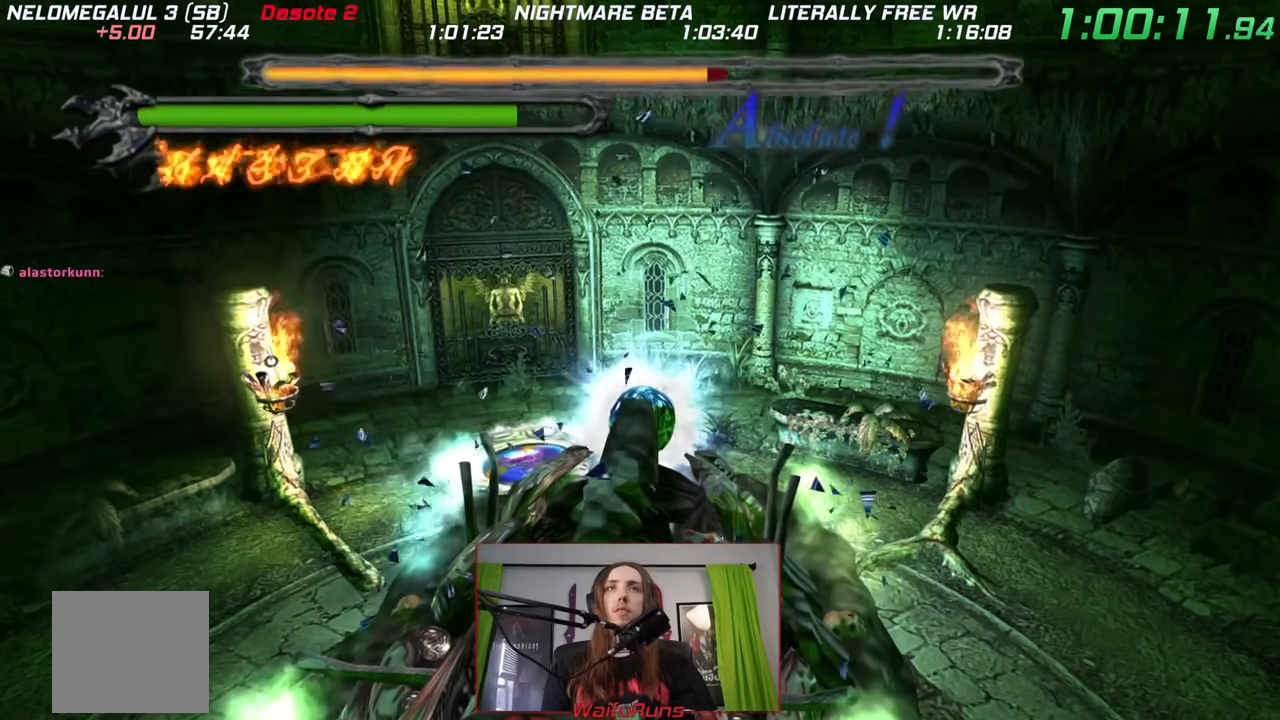
{"dt_ms": 500, "buttons": ["X"], "left_stick": "center", "right_stick": "center", "events": []}
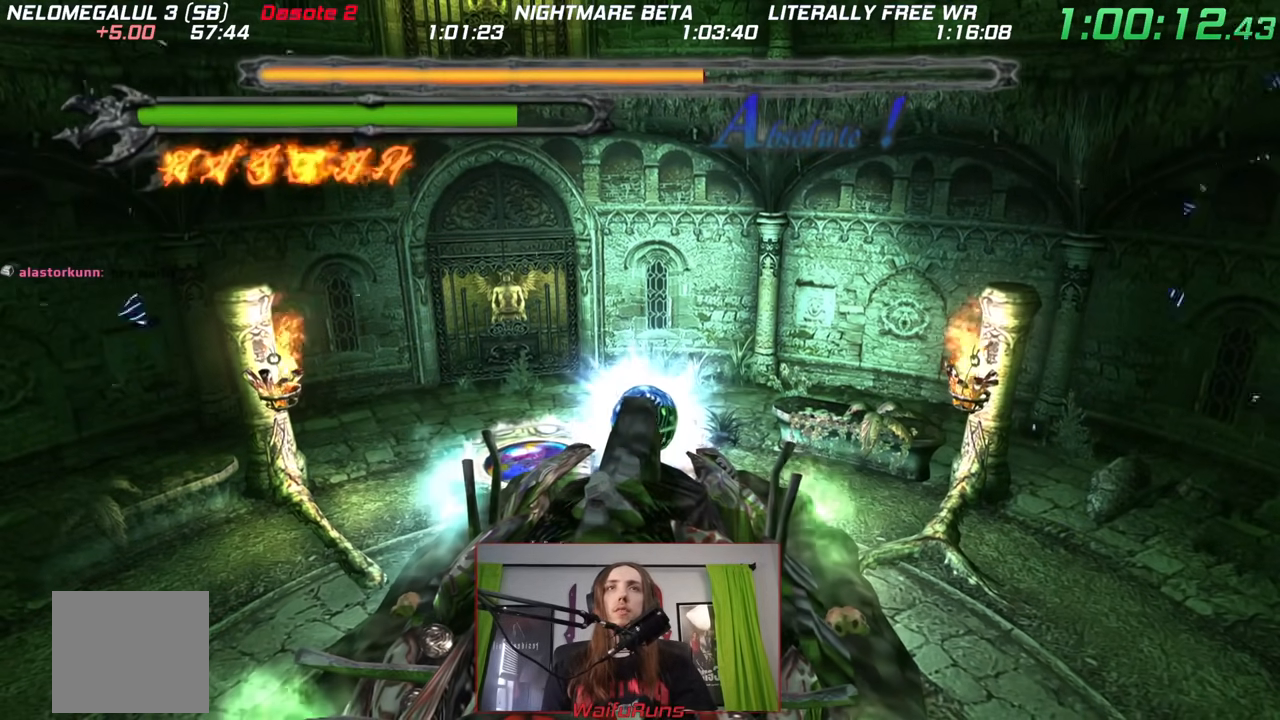
{"dt_ms": 500, "buttons": ["X"], "left_stick": "center", "right_stick": "center", "events": []}
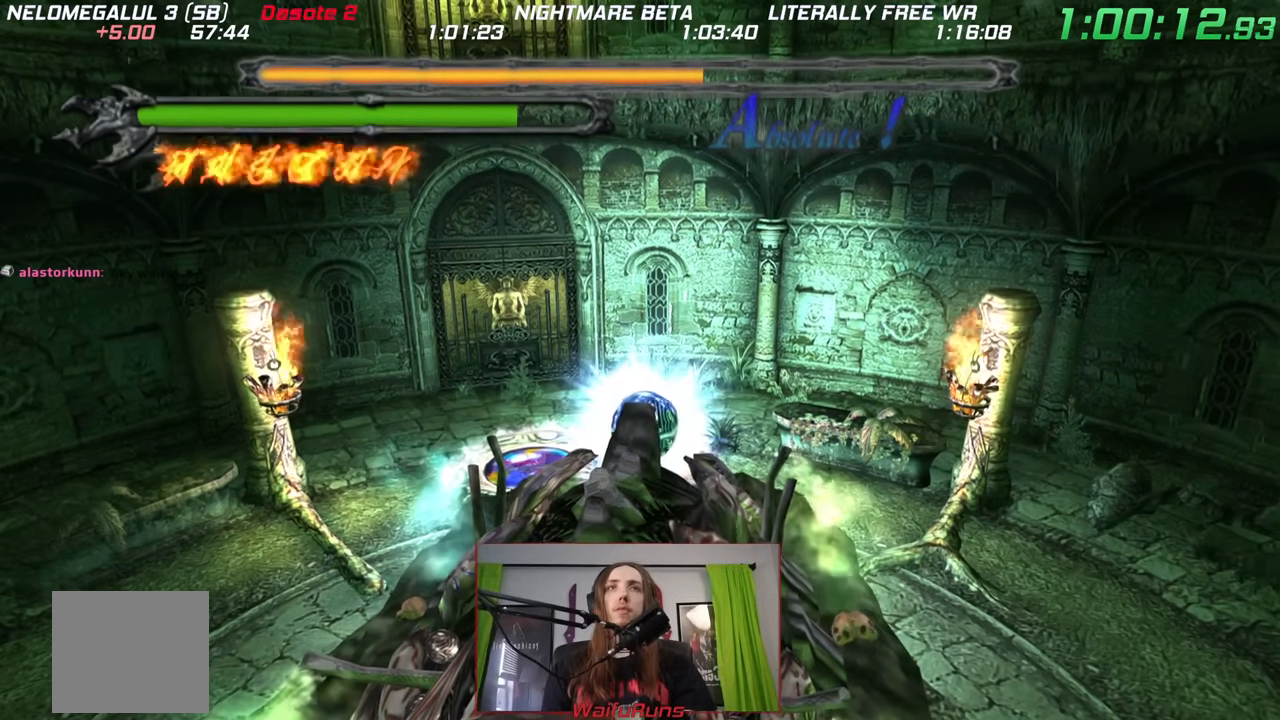
{"dt_ms": 1000, "buttons": ["X"], "left_stick": "center", "right_stick": "center"}
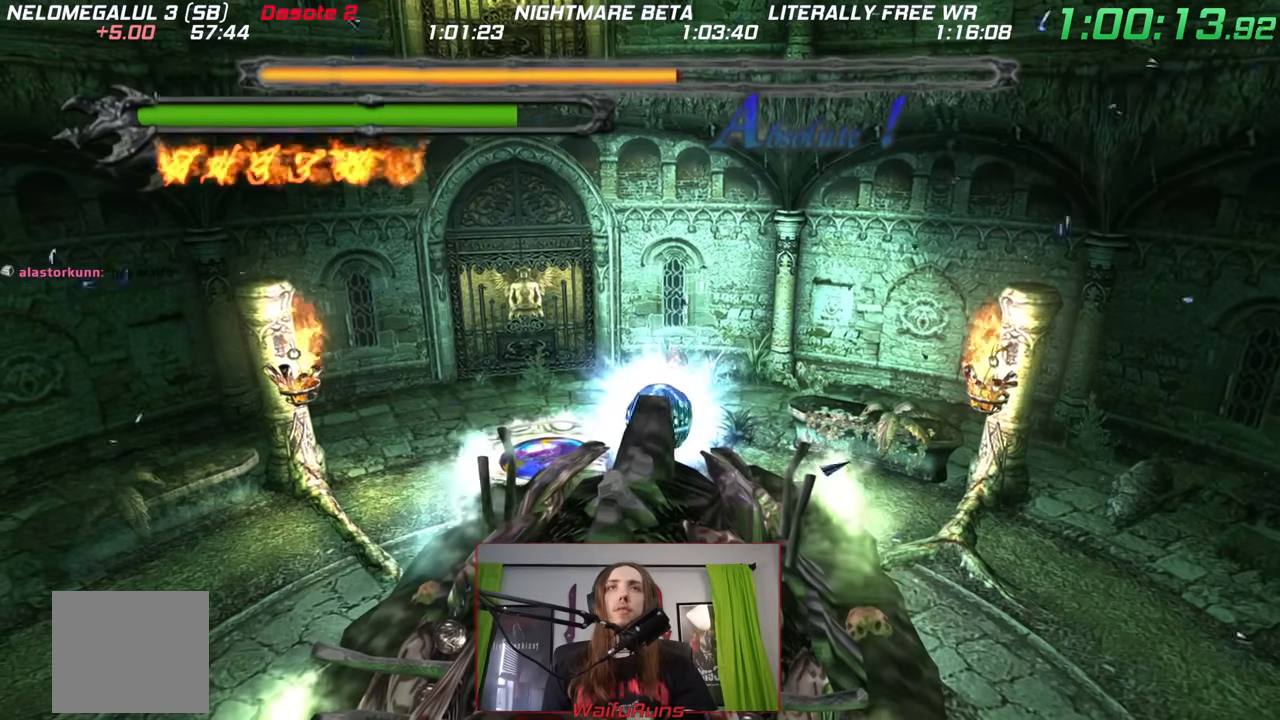
{"dt_ms": 500, "buttons": ["X"], "left_stick": "center", "right_stick": "center", "events": []}
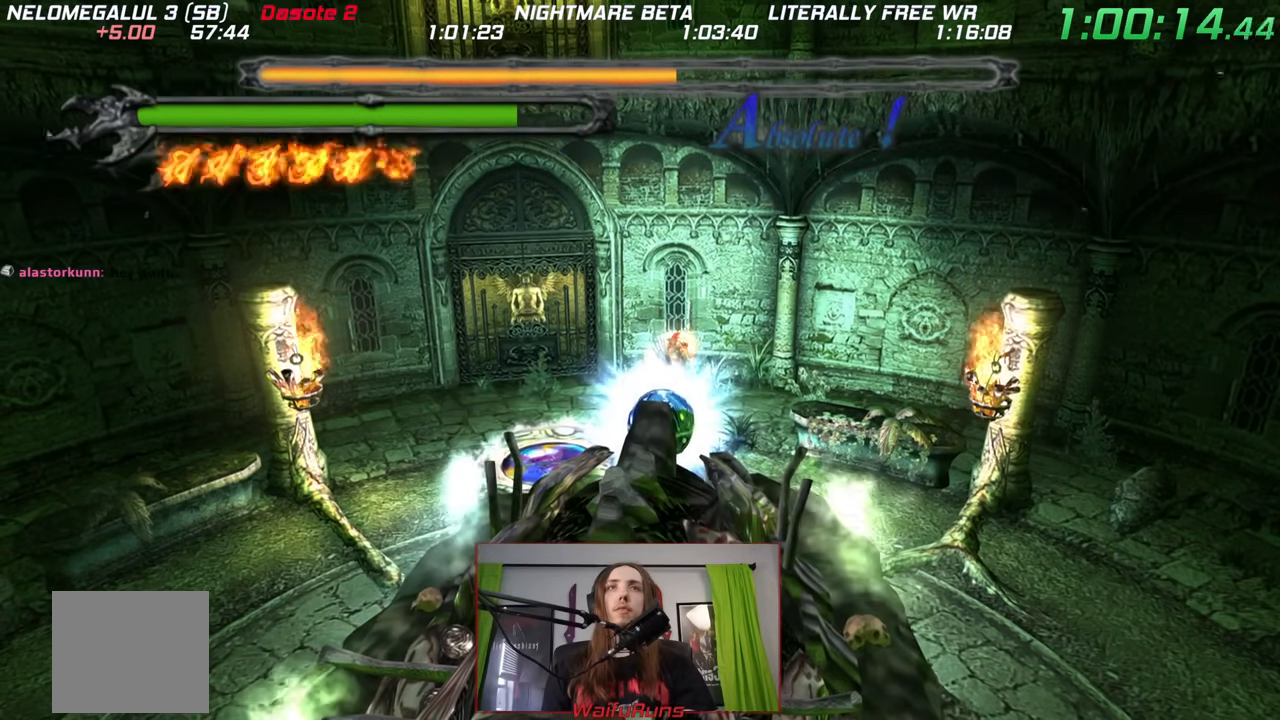
{"dt_ms": 1000, "buttons": ["X"], "left_stick": "center", "right_stick": "center", "events": [[550, "X", "up"], [617, "X", "down"]]}
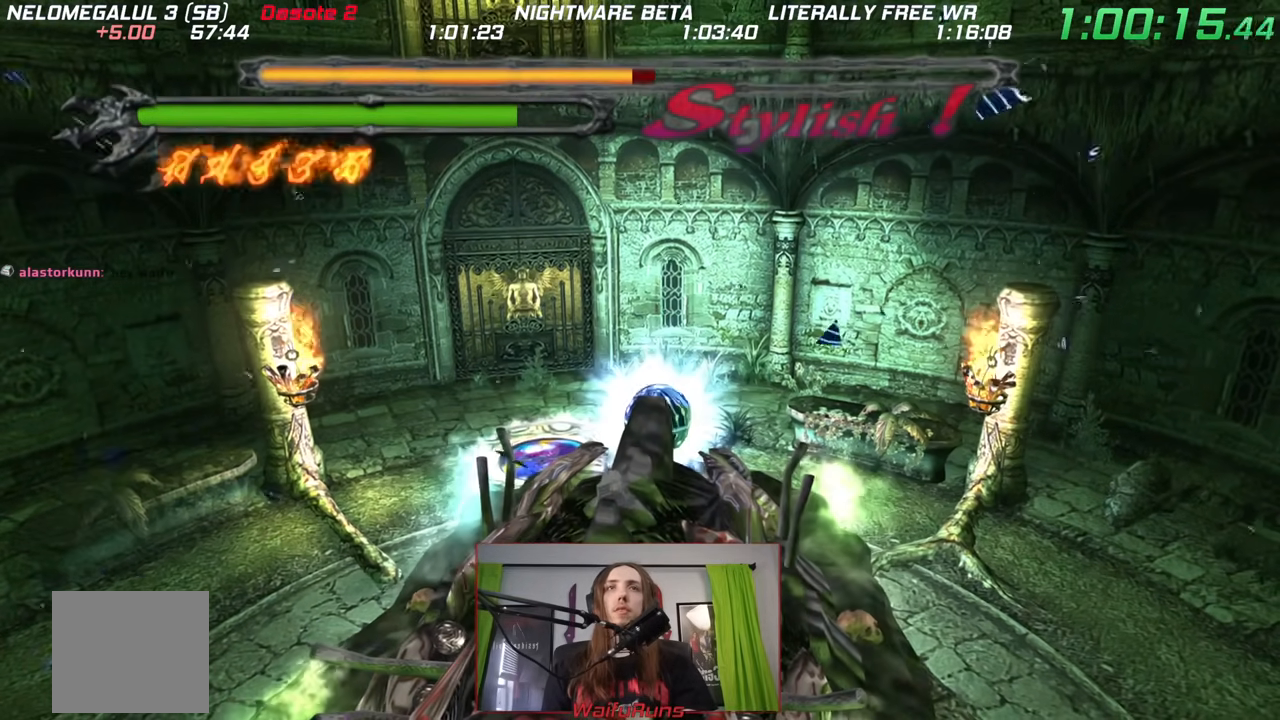
{"dt_ms": 1000, "buttons": ["X"], "left_stick": "center", "right_stick": "center", "events": []}
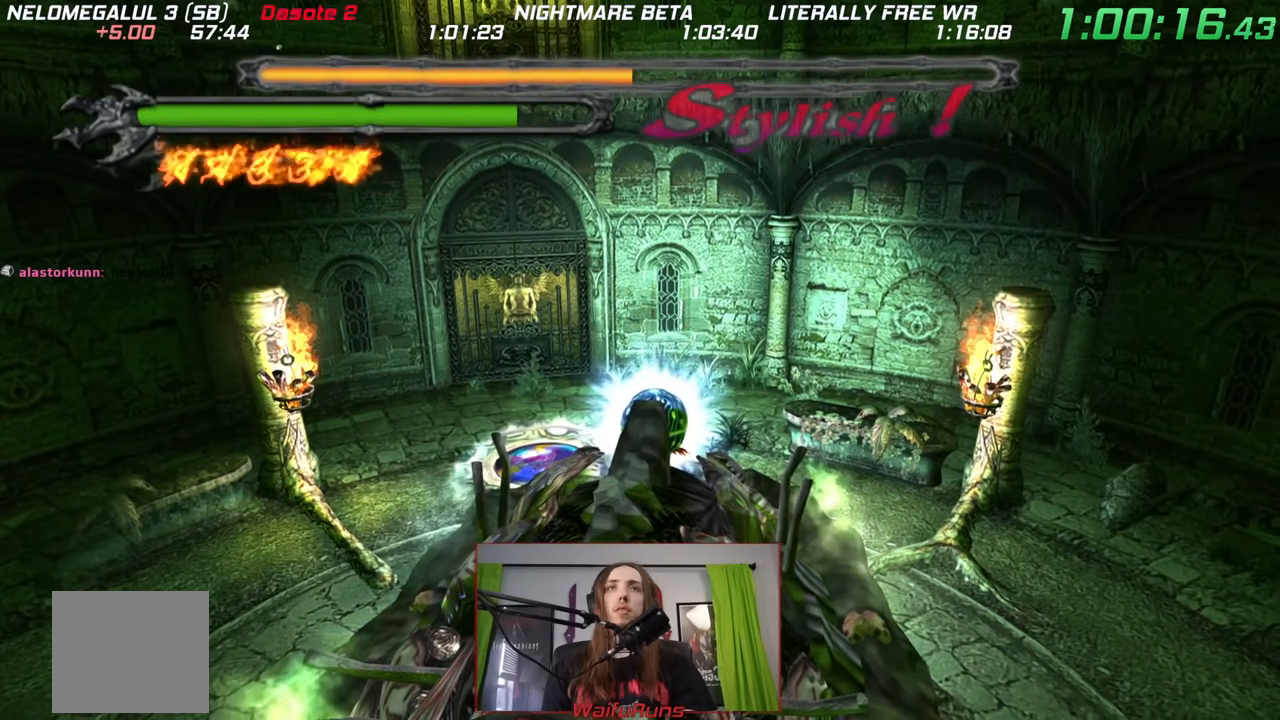
{"dt_ms": 500, "buttons": [], "left_stick": "left", "right_stick": "center", "events": [[367, "left_stick", "left"], [500, "X", "up"]]}
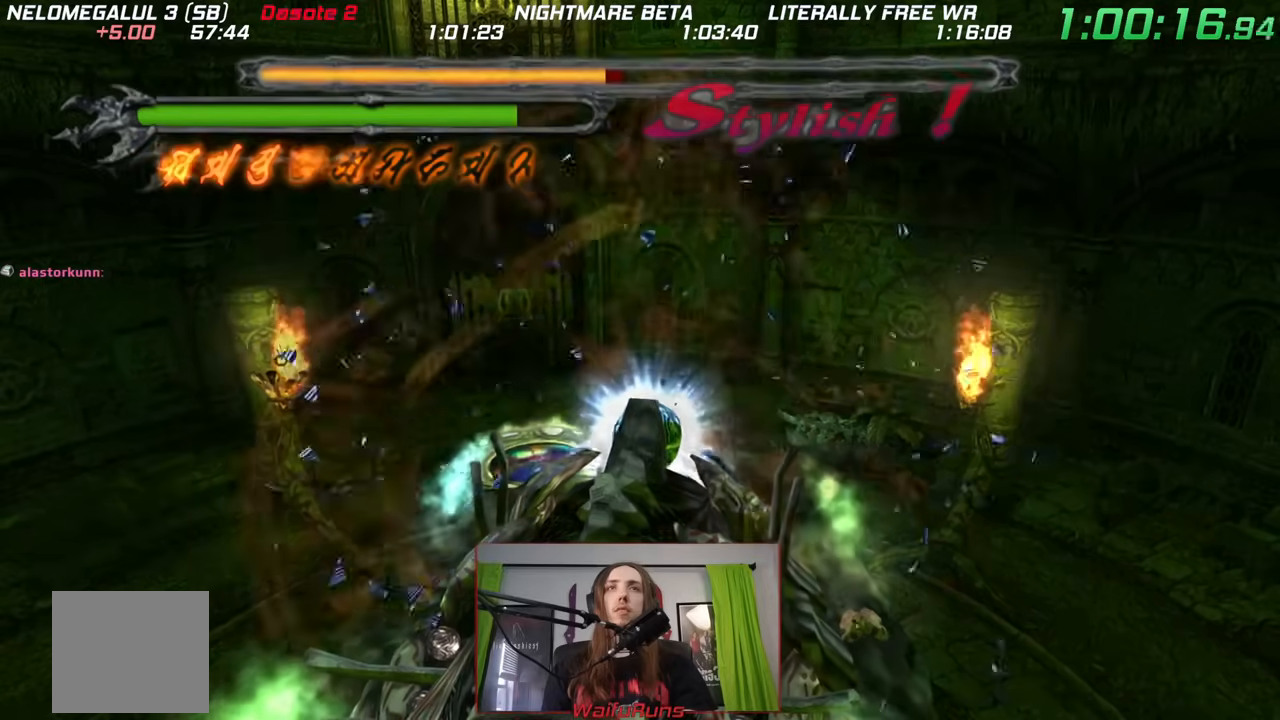
{"dt_ms": 500, "buttons": [], "left_stick": "left", "right_stick": "center", "events": [[133, "Y", "down"], [183, "Y", "up"], [267, "Y", "down"], [350, "Y", "up"], [417, "Y", "down"], [483, "Y", "up"]]}
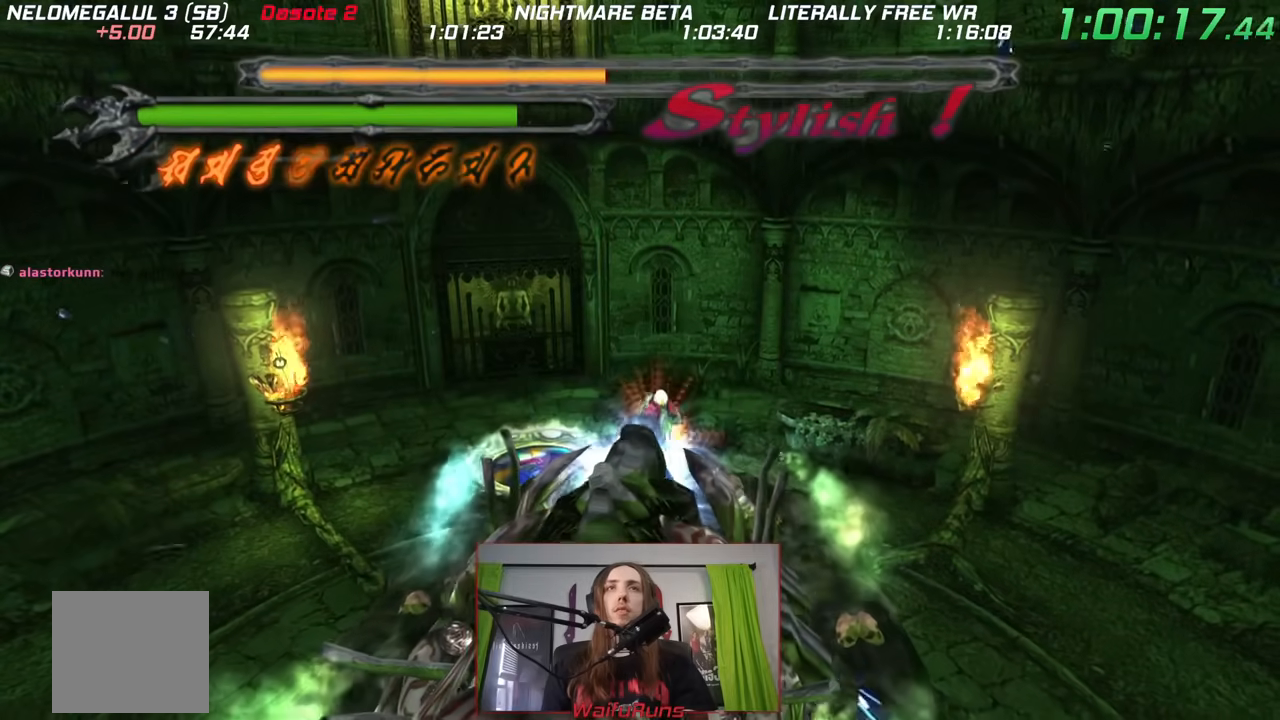
{"dt_ms": 500, "buttons": ["B"], "left_stick": "left", "right_stick": "center", "events": [[33, "Y", "down"], [100, "Y", "up"], [267, "B", "down"]]}
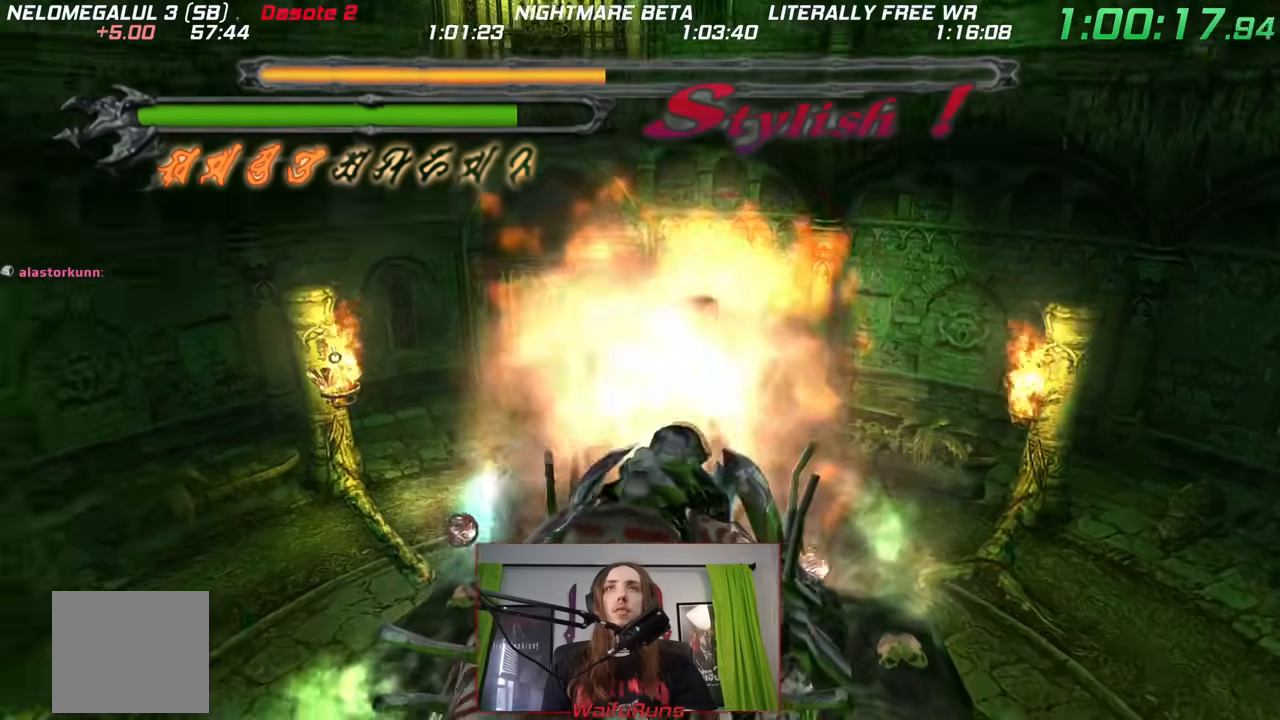
{"dt_ms": 500, "buttons": ["Y"], "left_stick": "right", "right_stick": "center", "events": [[217, "B", "up"], [317, "left_stick", "down-right"], [350, "Y", "down"], [500, "left_stick", "right"]]}
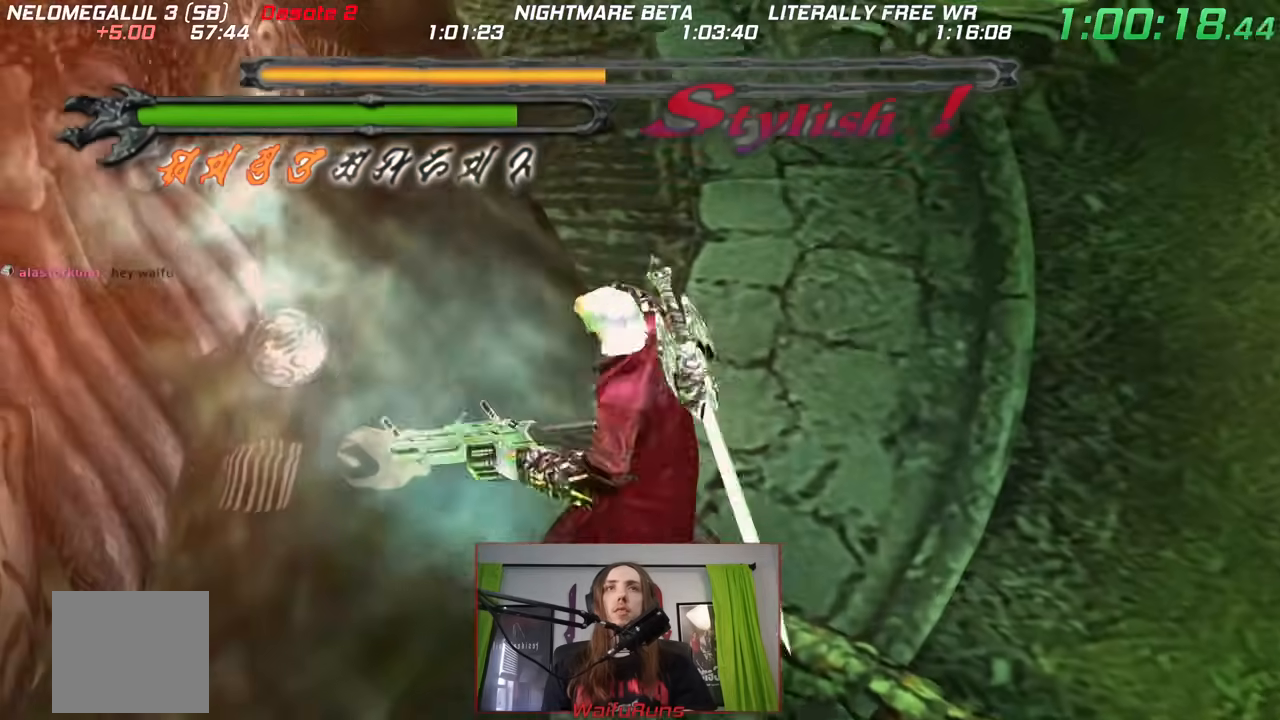
{"dt_ms": 1000, "buttons": [], "left_stick": "down-left", "right_stick": "center"}
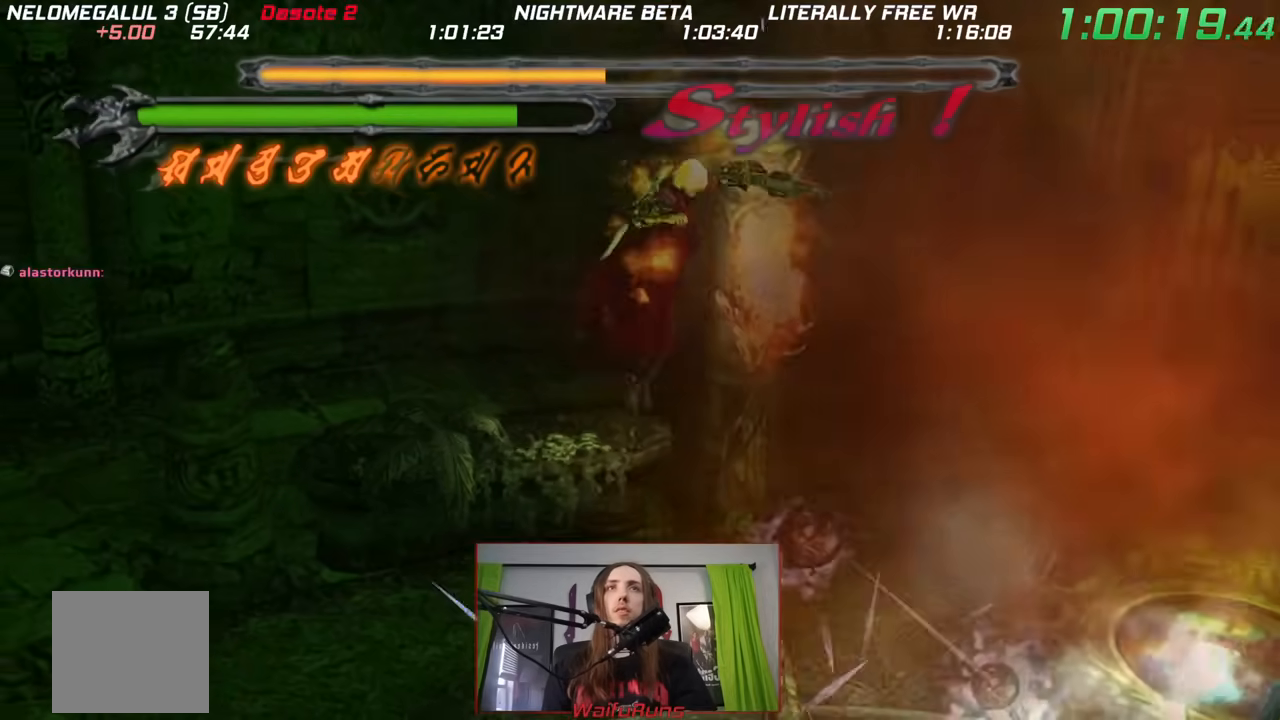
{"dt_ms": 500, "buttons": [], "left_stick": "right", "right_stick": "center", "events": [[300, "left_stick", "down-right"], [500, "left_stick", "right"]]}
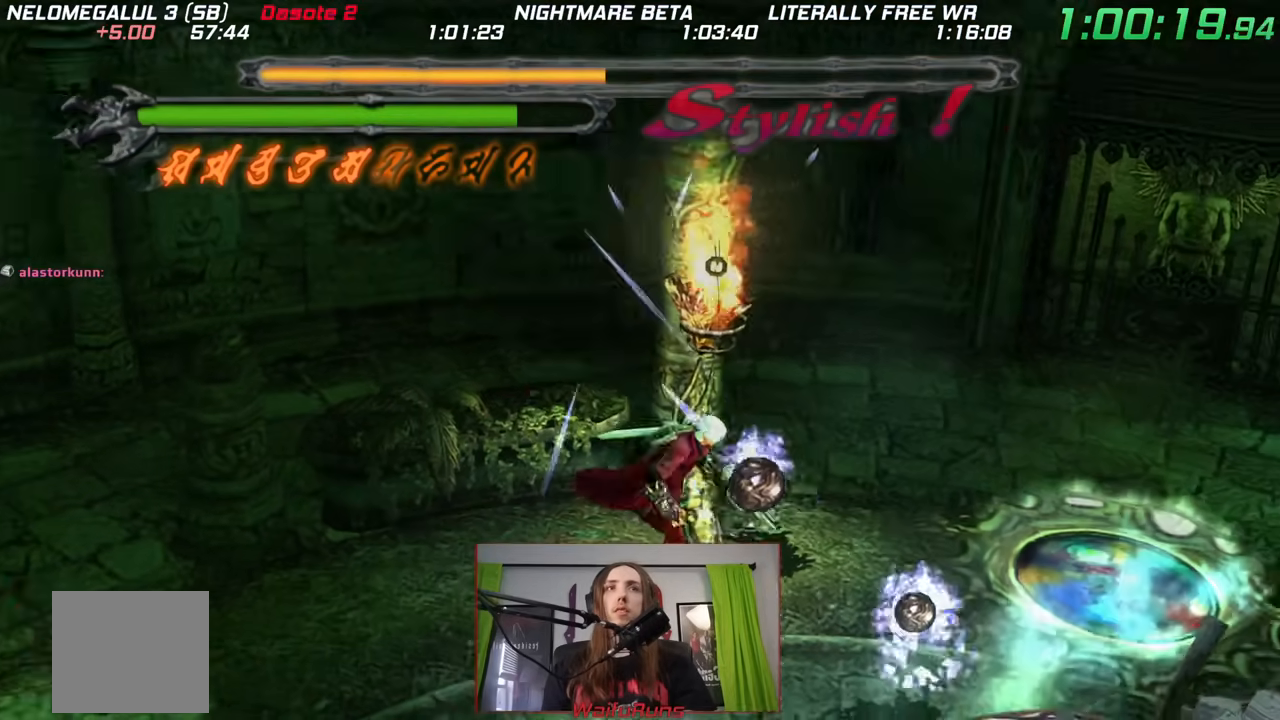
{"dt_ms": 500, "buttons": ["B"], "left_stick": "right", "right_stick": "center", "events": [[217, "Y", "down"], [283, "Y", "up"], [333, "Y", "down"], [417, "Y", "up"], [500, "B", "down"]]}
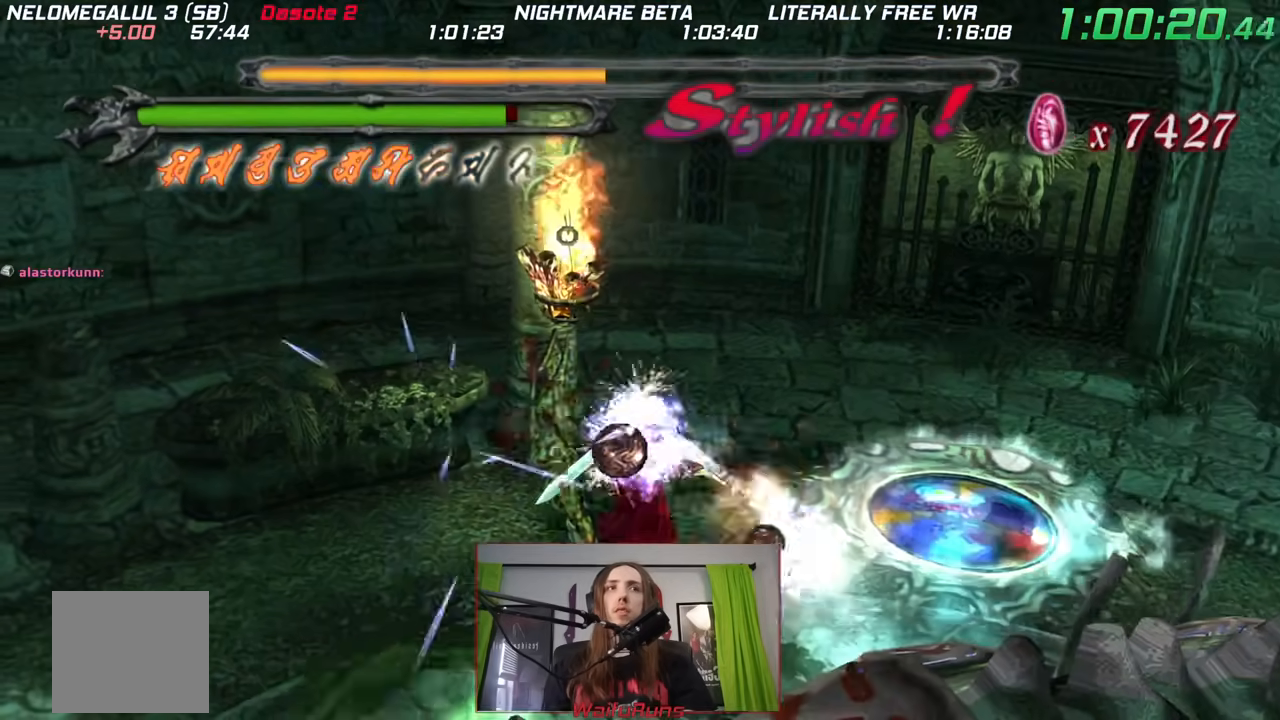
{"dt_ms": 500, "buttons": [], "left_stick": "right", "right_stick": "center"}
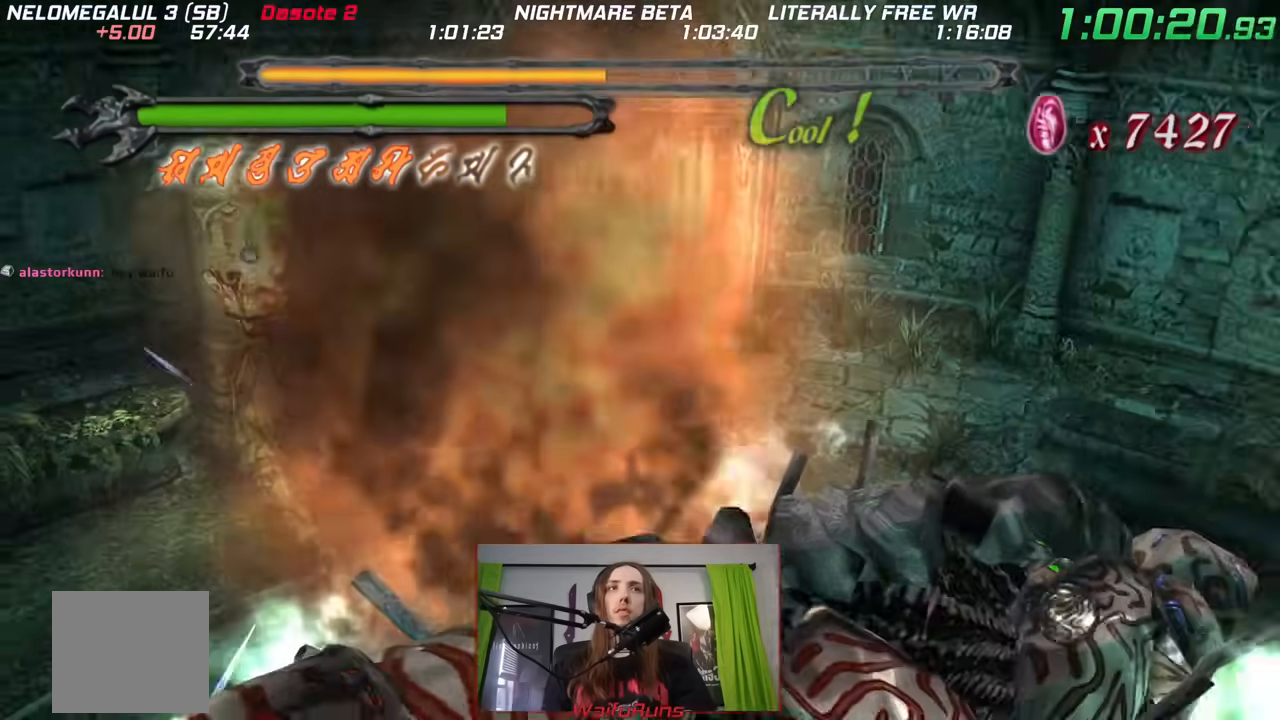
{"dt_ms": 500, "buttons": [], "left_stick": "right", "right_stick": "center", "events": []}